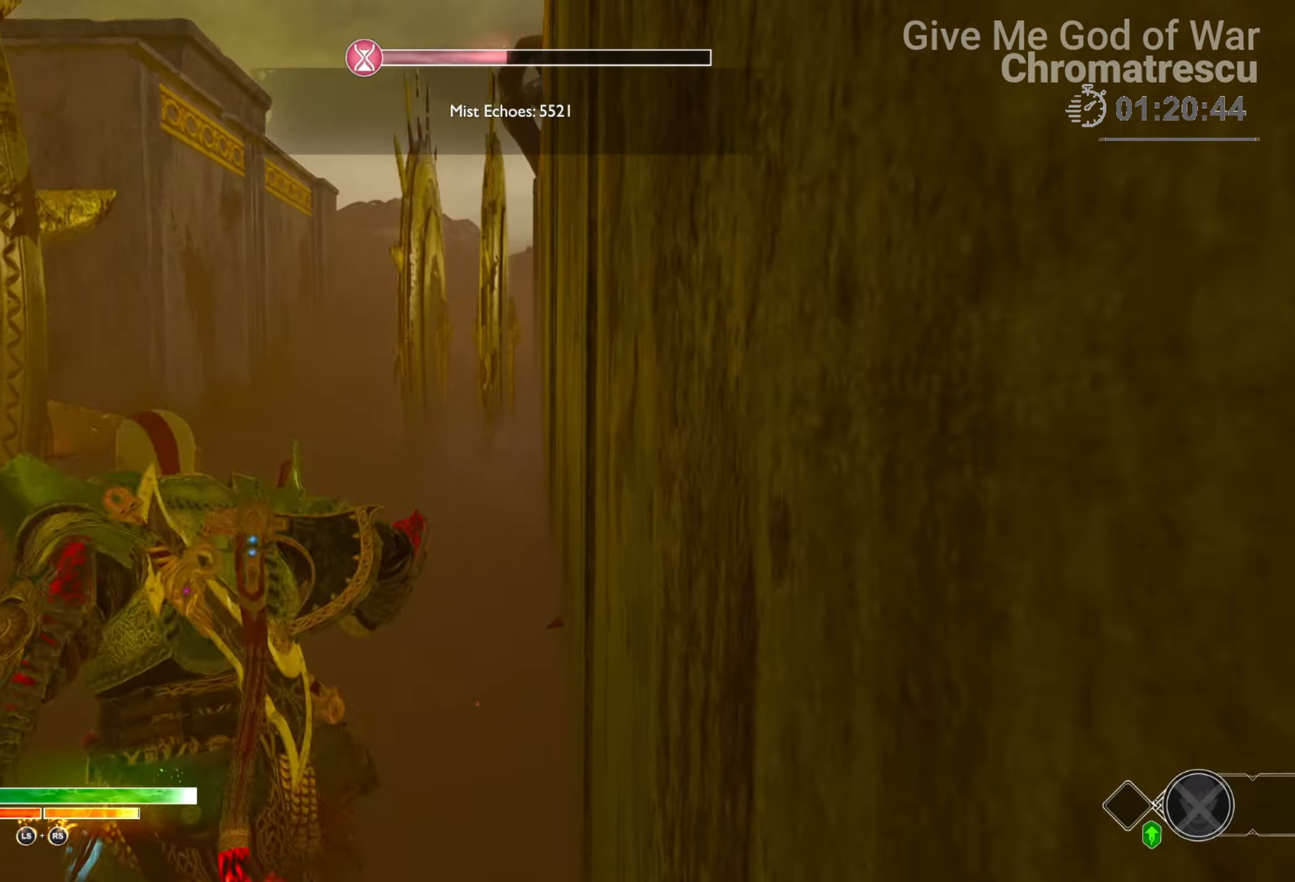
Gameplay with a controller (PlayStation layout); each line is a JSON object with the inputs held at the frame after it. "events" lists button and stick changes between this image and that frame as [ms after this image, input, new state], when the widget could be followed in between.
{"buttons": ["L2"], "left_stick": "up", "right_stick": "center", "events": [[254, "right_stick", "center"]]}
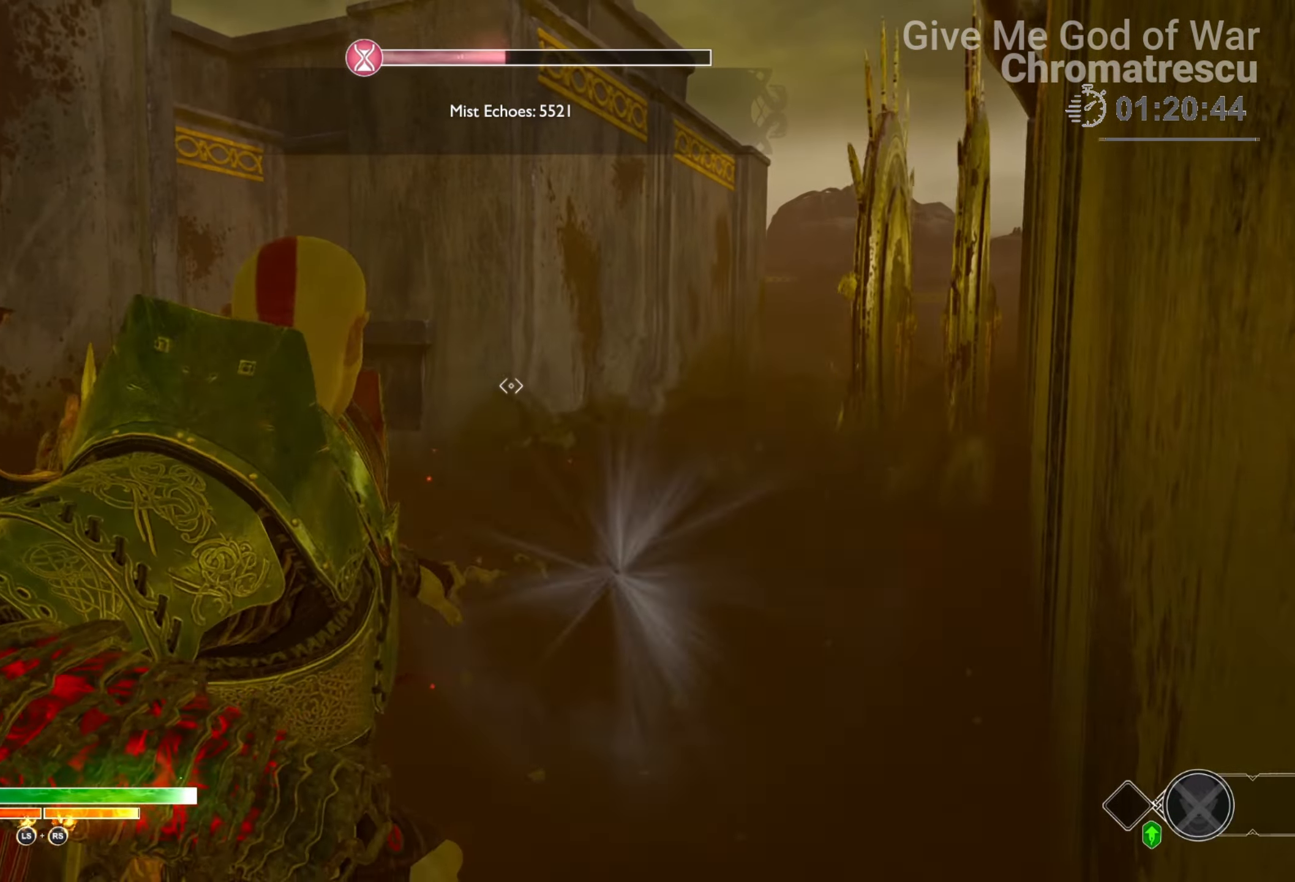
{"buttons": ["L2"], "left_stick": "up", "right_stick": "left", "events": [[68, "CROSS", "down"], [153, "R1", "down"], [255, "CROSS", "up"], [271, "R1", "up"], [339, "right_stick", "left"]]}
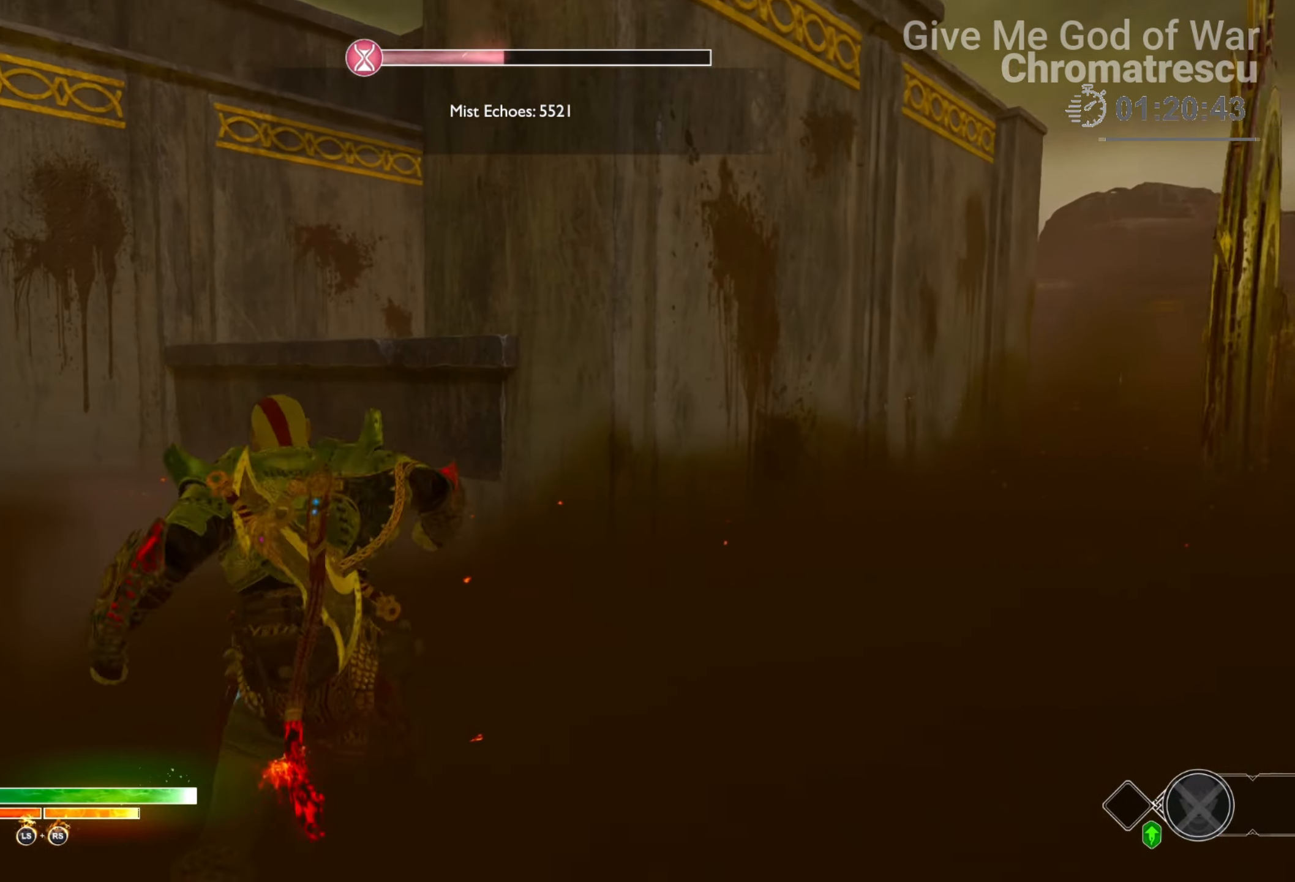
{"buttons": ["L2"], "left_stick": "up", "right_stick": "center", "events": [[169, "right_stick", "center"], [305, "CROSS", "down"], [322, "R1", "down"], [407, "CROSS", "up"], [424, "R1", "up"]]}
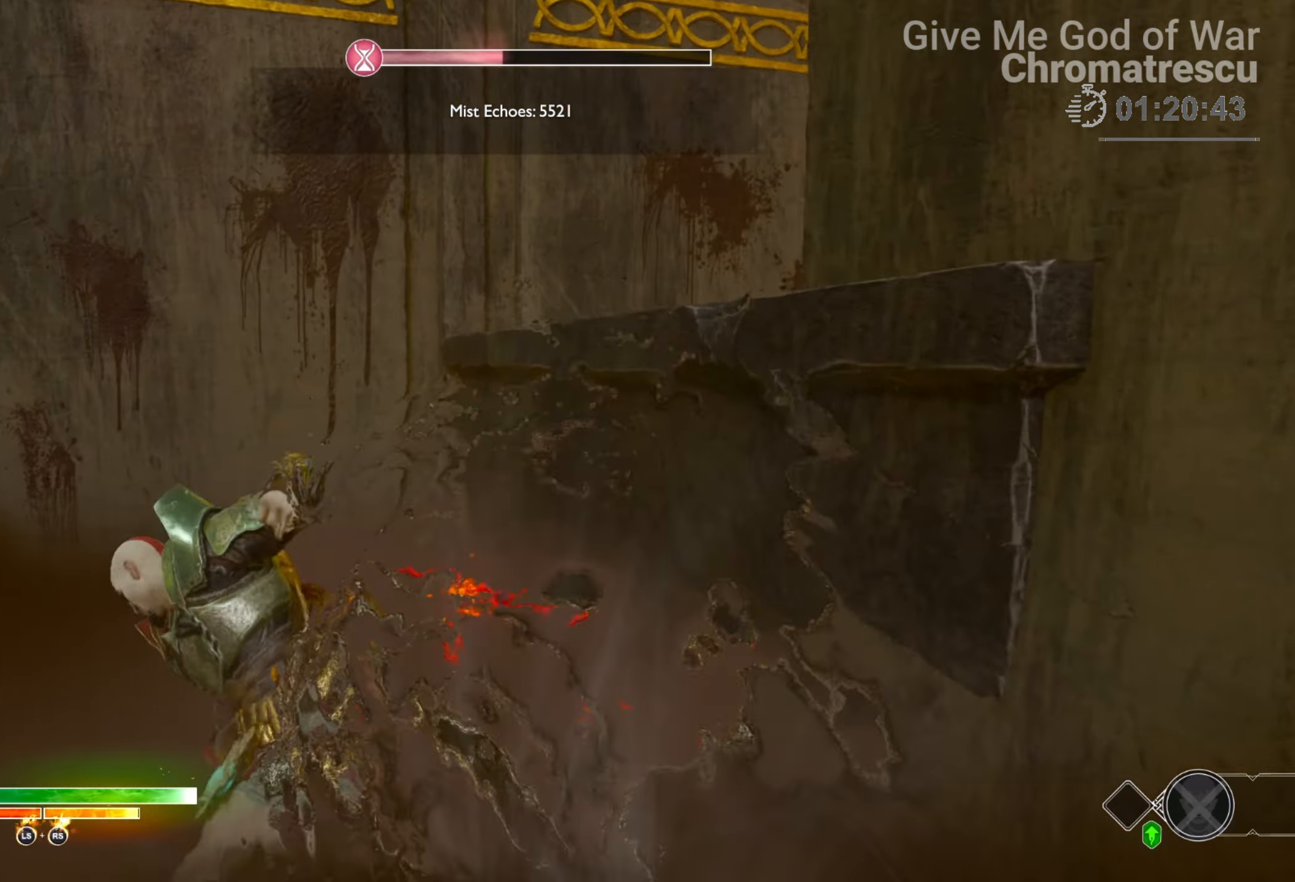
{"buttons": [], "left_stick": "right", "right_stick": "right", "events": [[17, "right_stick", "down-right"], [68, "L2", "up"], [68, "left_stick", "up-right"], [204, "left_stick", "right"], [255, "right_stick", "right"]]}
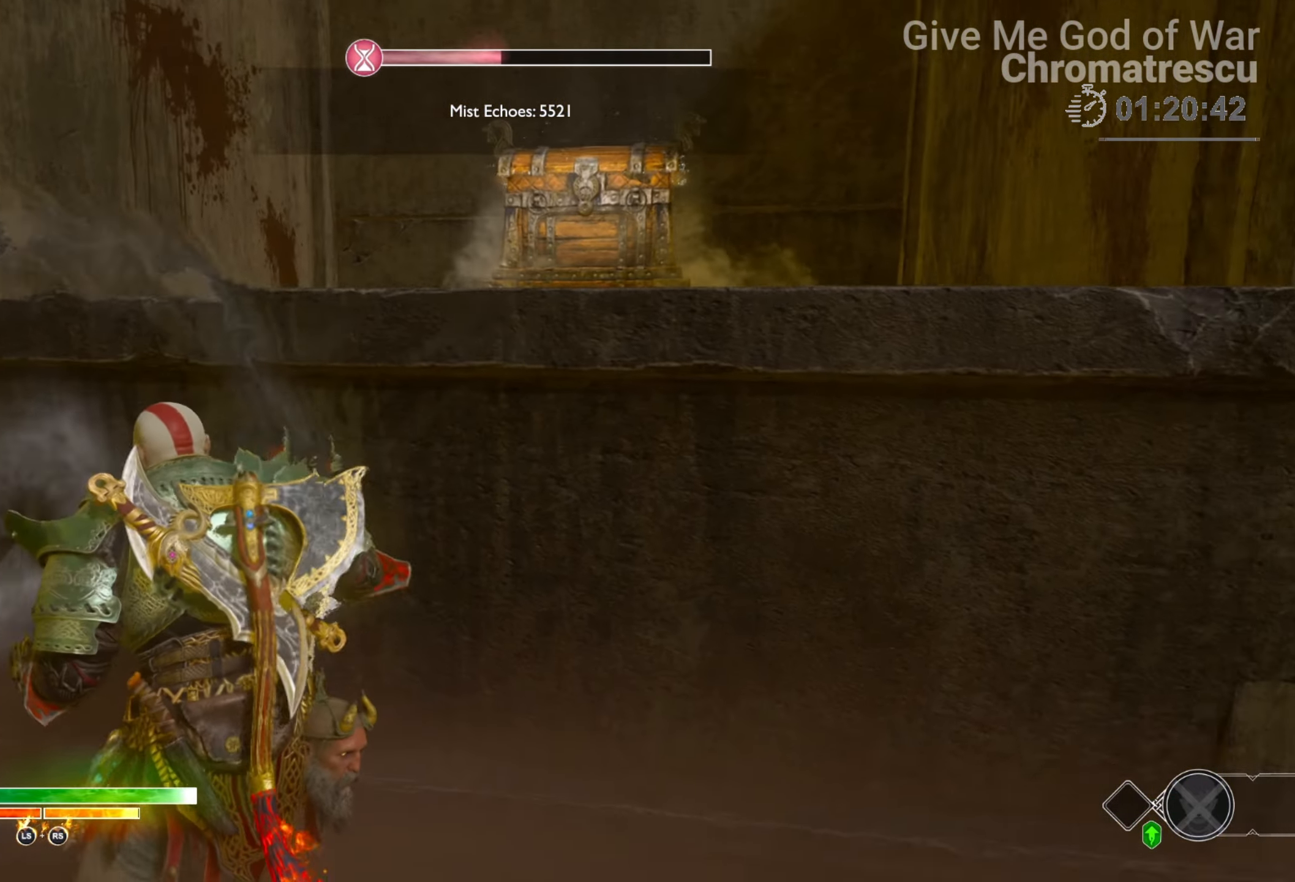
{"buttons": ["CIRCLE"], "left_stick": "up", "right_stick": "center", "events": [[68, "L3", "down"], [152, "left_stick", "up"], [152, "right_stick", "center"], [220, "L3", "up"], [237, "CIRCLE", "down"], [322, "CIRCLE", "up"], [322, "L3", "down"], [390, "CIRCLE", "down"], [390, "L3", "up"]]}
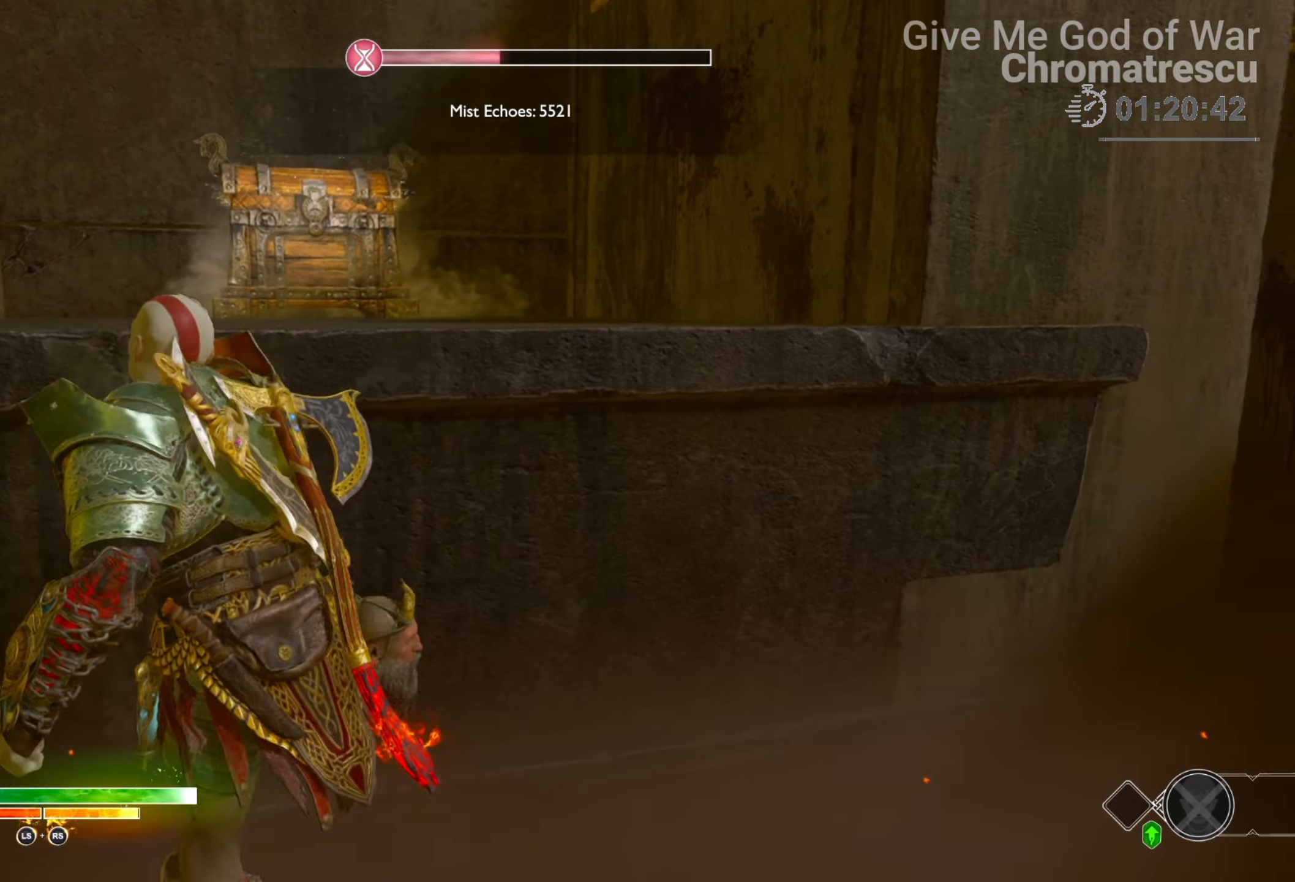
{"buttons": ["L3"], "left_stick": "up", "right_stick": "center", "events": [[119, "CIRCLE", "up"], [204, "L3", "down"], [339, "L3", "up"], [356, "right_stick", "down"], [458, "L3", "down"], [492, "right_stick", "center"]]}
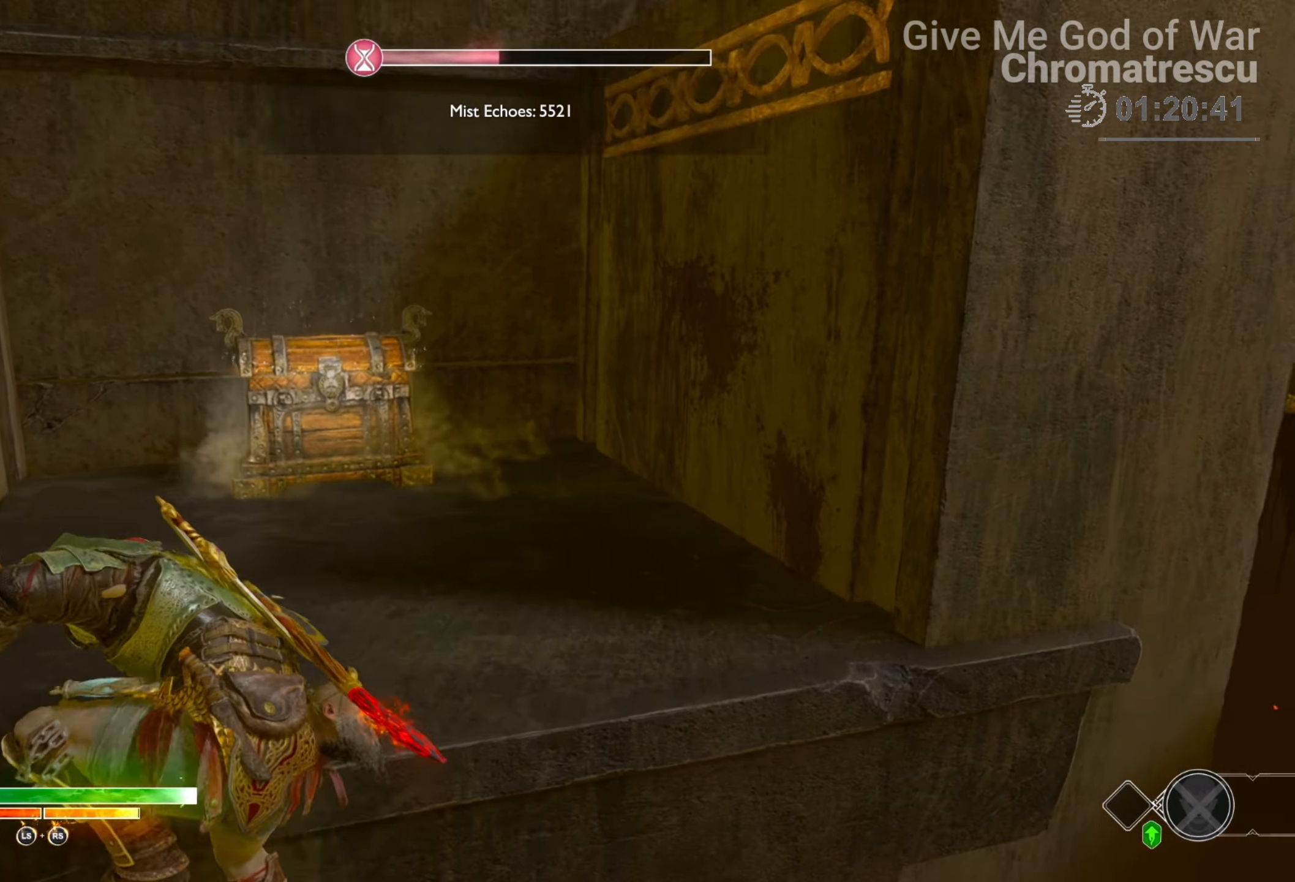
{"buttons": [], "left_stick": "up", "right_stick": "center", "events": [[68, "L3", "up"], [152, "L3", "down"], [288, "L3", "up"], [373, "L3", "down"], [474, "L3", "up"]]}
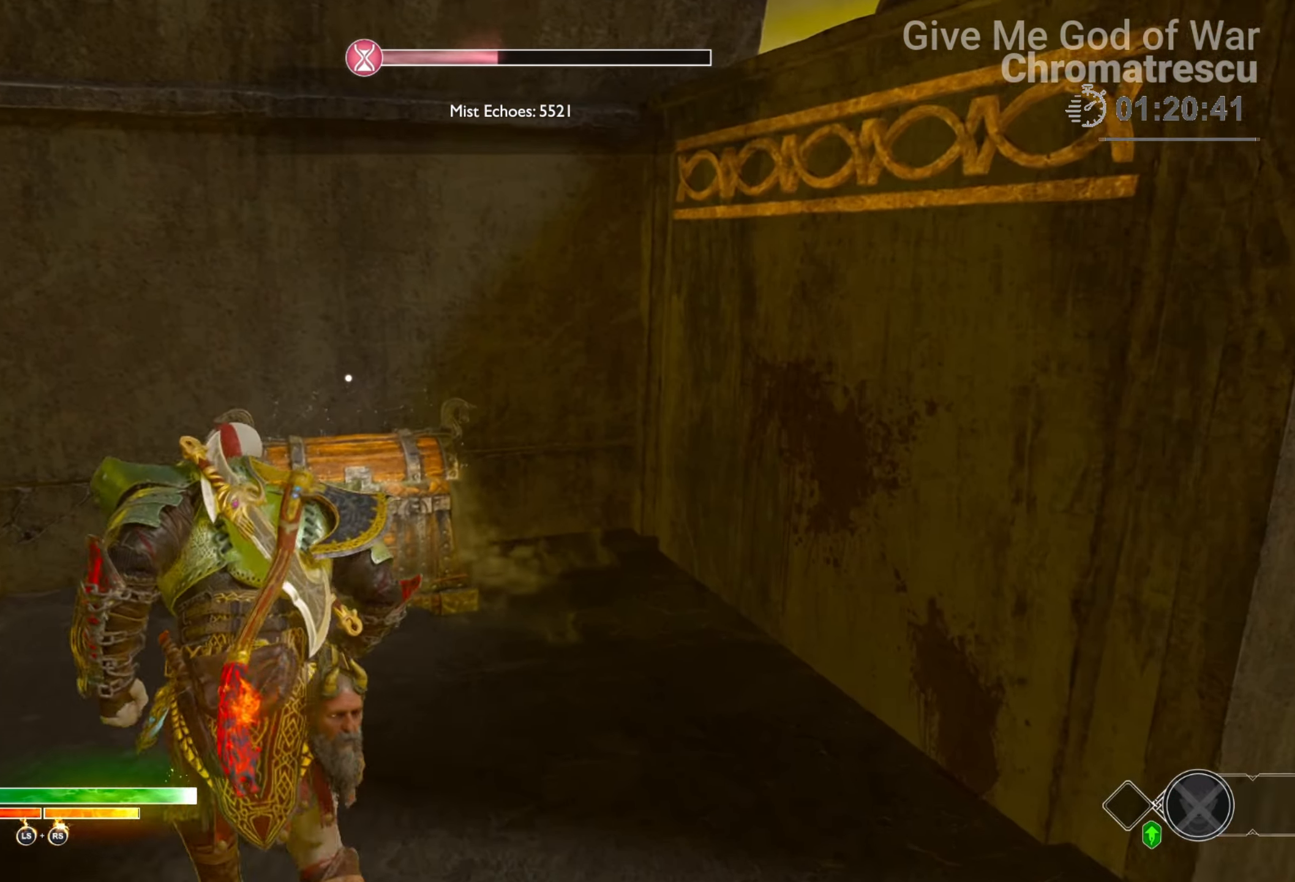
{"buttons": ["CIRCLE"], "left_stick": "up", "right_stick": "center", "events": [[51, "L3", "down"], [153, "CIRCLE", "down"], [272, "CIRCLE", "up"], [272, "L3", "up"], [322, "CIRCLE", "down"], [407, "CIRCLE", "up"], [475, "CIRCLE", "down"]]}
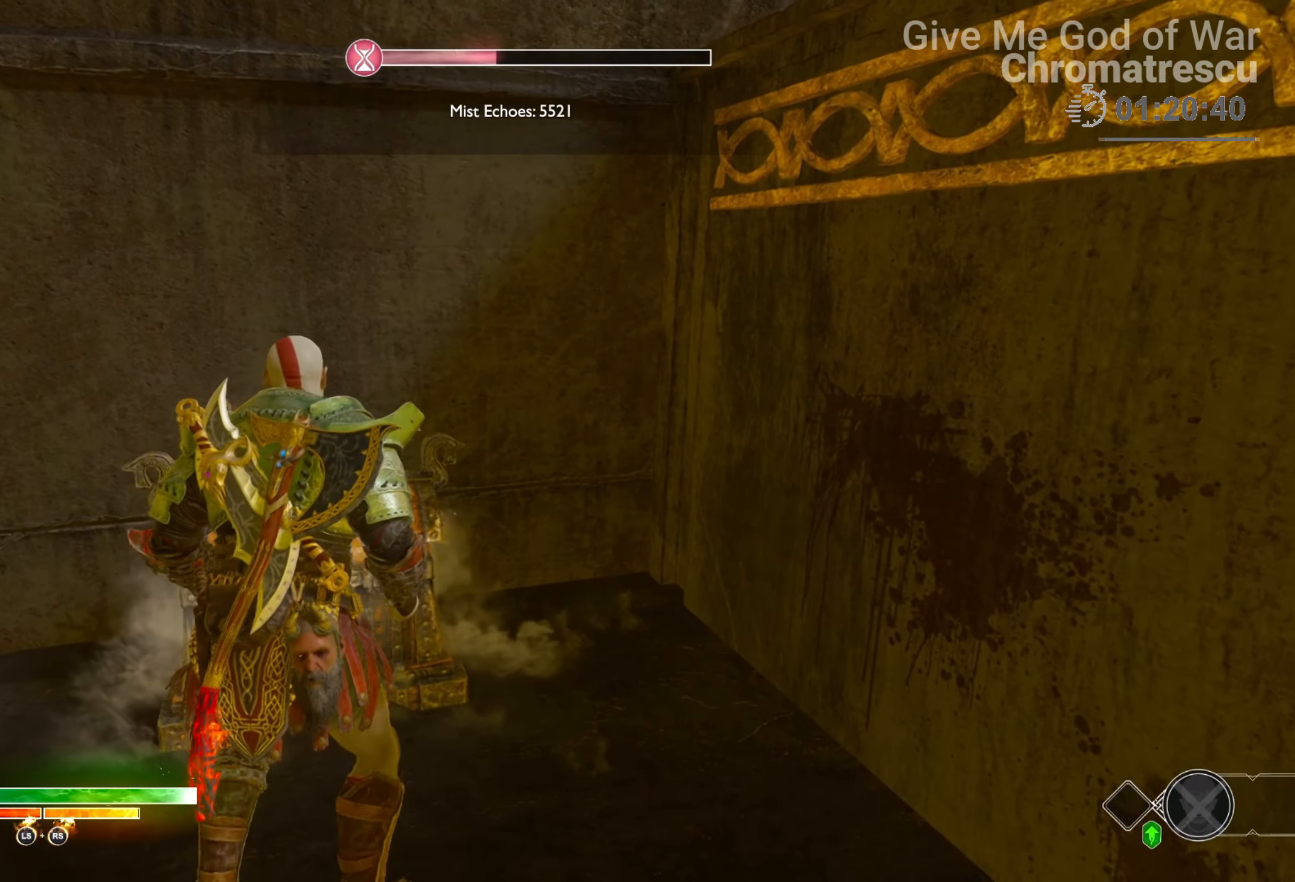
{"buttons": [], "left_stick": "down", "right_stick": "right", "events": [[85, "CIRCLE", "up"], [135, "left_stick", "center"], [220, "left_stick", "down"], [322, "right_stick", "right"]]}
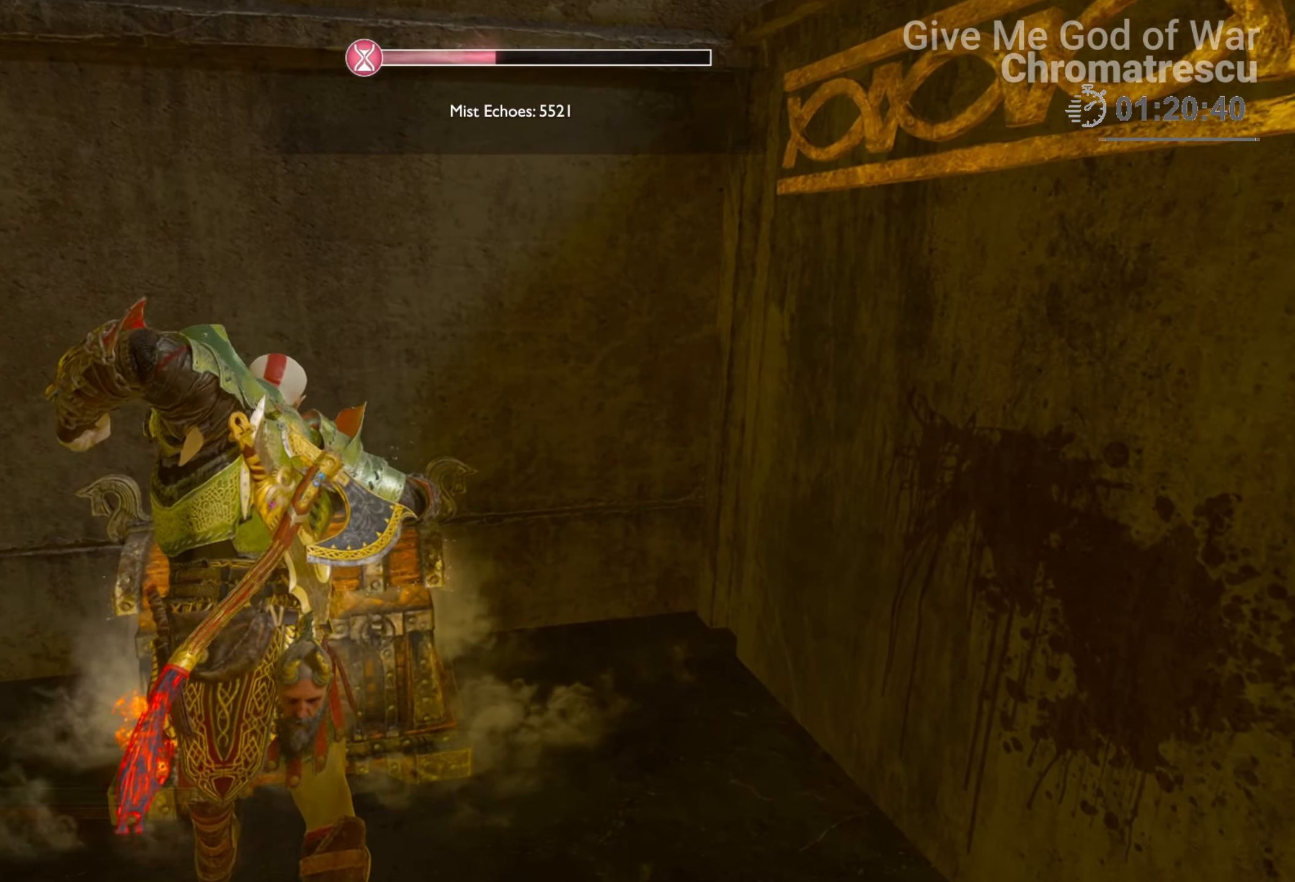
{"buttons": [], "left_stick": "down-right", "right_stick": "right", "events": [[475, "left_stick", "down-right"]]}
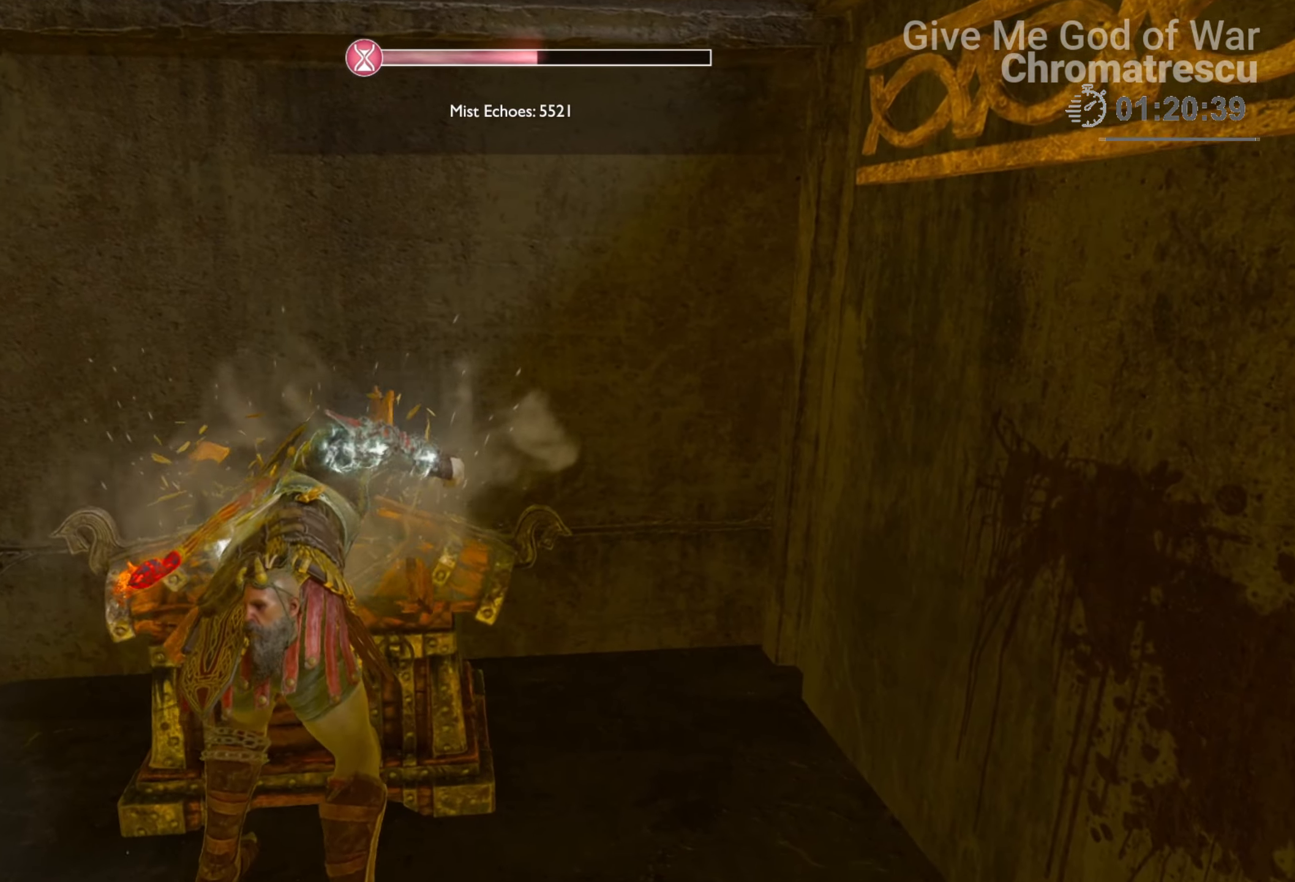
{"buttons": [], "left_stick": "down-right", "right_stick": "right", "events": []}
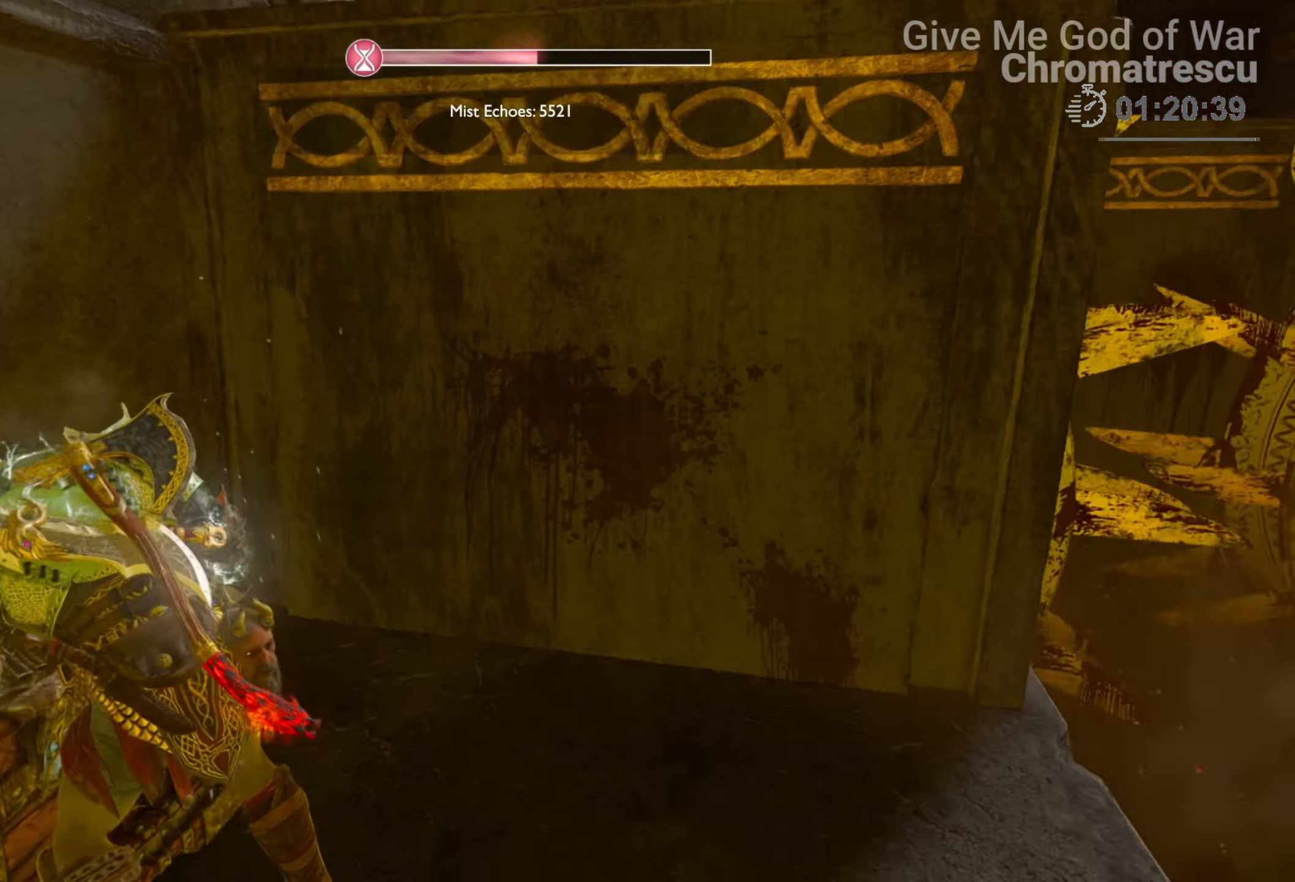
{"buttons": ["L3"], "left_stick": "up", "right_stick": "right", "events": [[51, "left_stick", "up-right"], [204, "L3", "down"], [204, "left_stick", "up"]]}
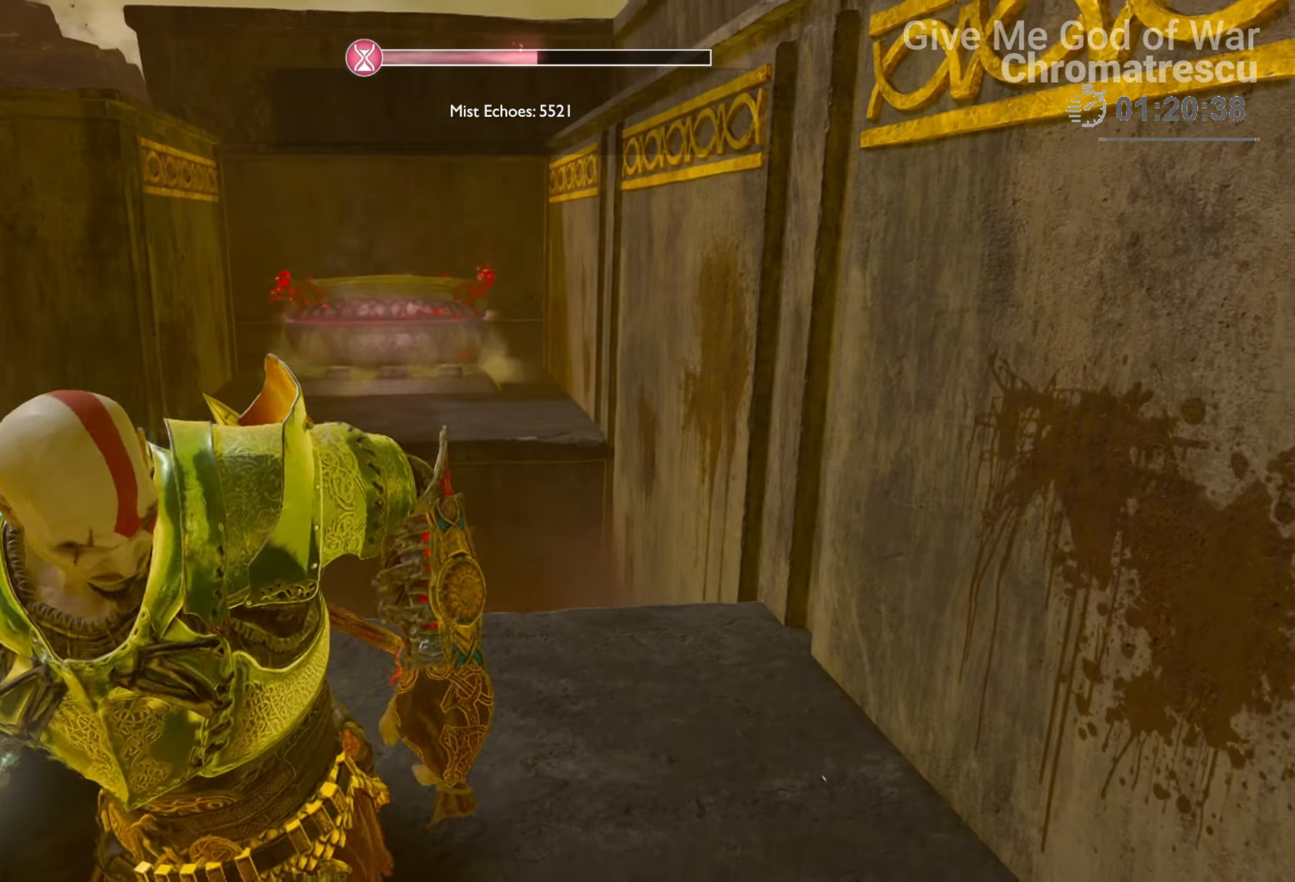
{"buttons": ["L3"], "left_stick": "up", "right_stick": "center", "events": [[68, "L3", "up"], [102, "right_stick", "center"], [135, "L3", "down"], [458, "L3", "up"], [508, "L3", "down"]]}
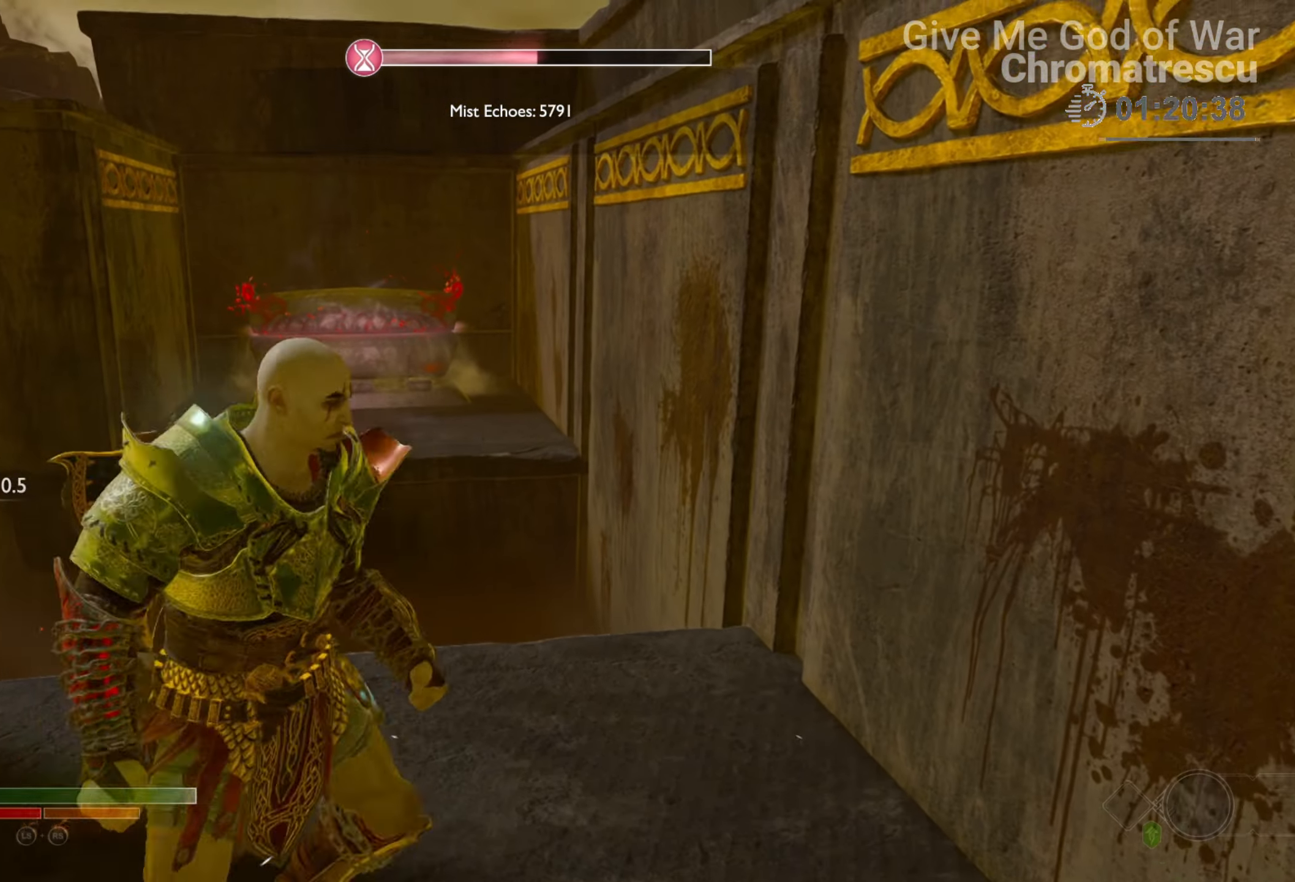
{"buttons": ["L3"], "left_stick": "up", "right_stick": "center", "events": [[153, "L3", "up"], [221, "L3", "down"], [390, "L3", "up"], [458, "L3", "down"]]}
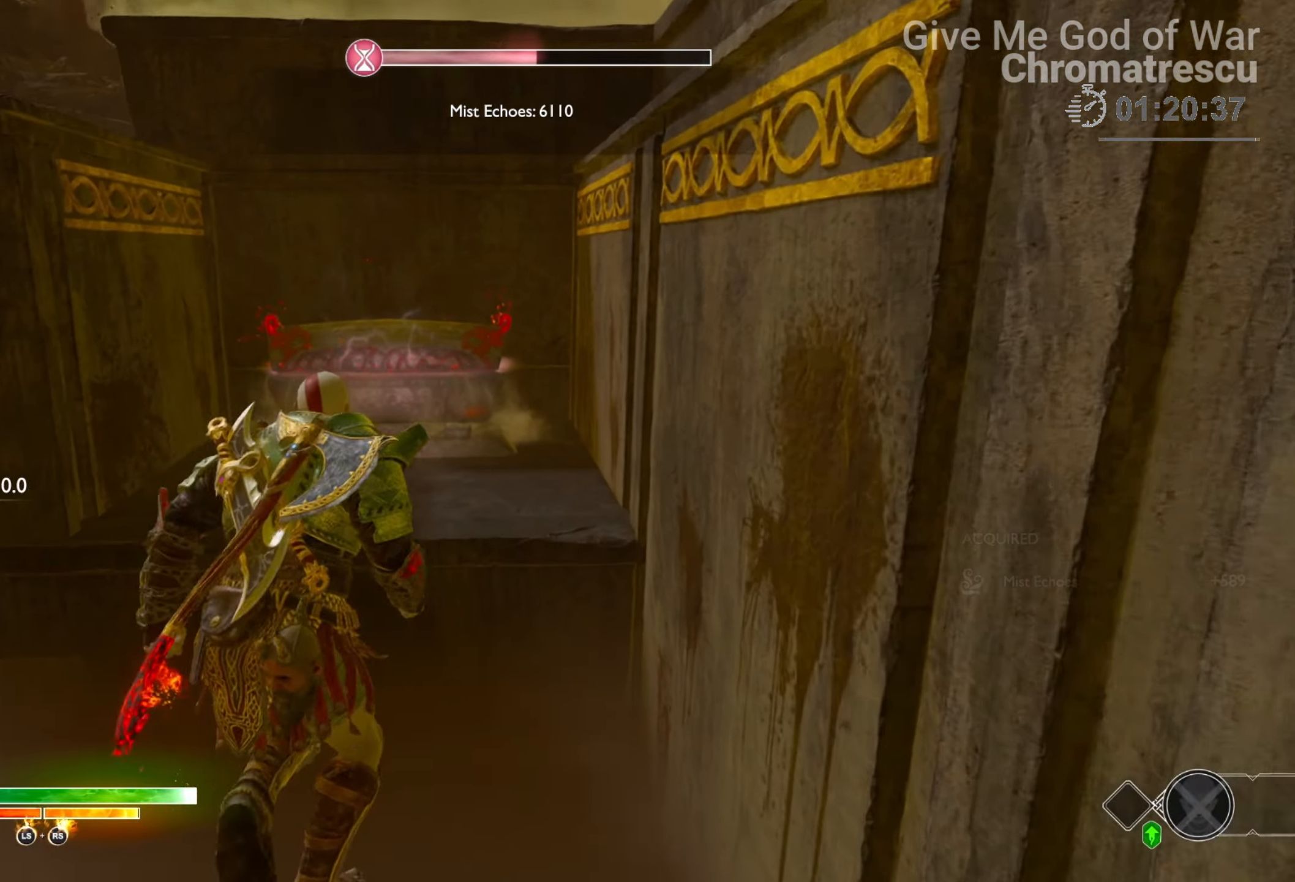
{"buttons": ["CIRCLE"], "left_stick": "up", "right_stick": "center", "events": [[135, "L3", "up"], [237, "L3", "down"], [254, "CIRCLE", "down"], [373, "CIRCLE", "up"], [373, "L3", "up"], [441, "CIRCLE", "down"]]}
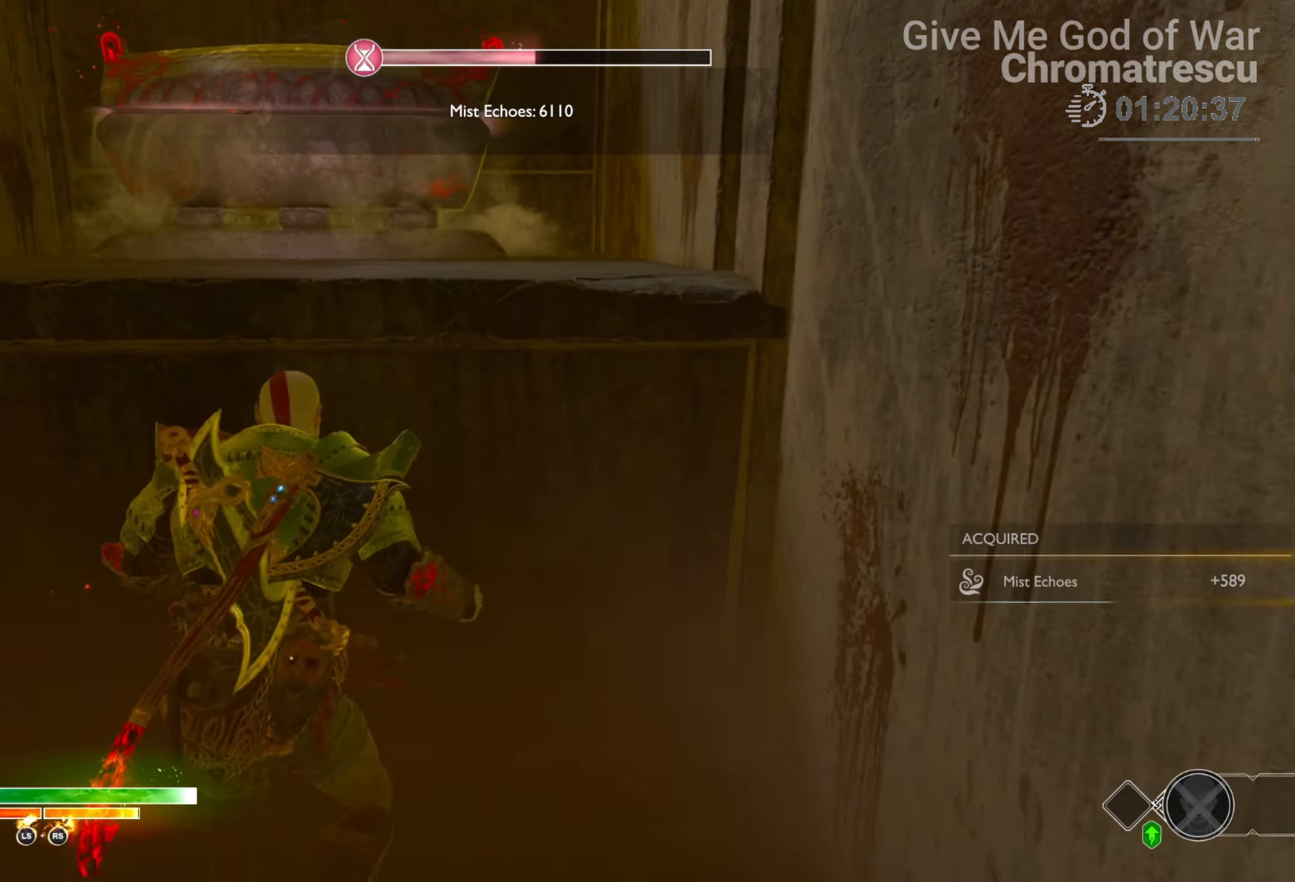
{"buttons": ["L3"], "left_stick": "up", "right_stick": "down-left", "events": [[153, "CIRCLE", "up"], [221, "CIRCLE", "down"], [221, "L3", "down"], [288, "CIRCLE", "up"], [356, "L3", "up"], [458, "right_stick", "down-left"], [475, "L3", "down"]]}
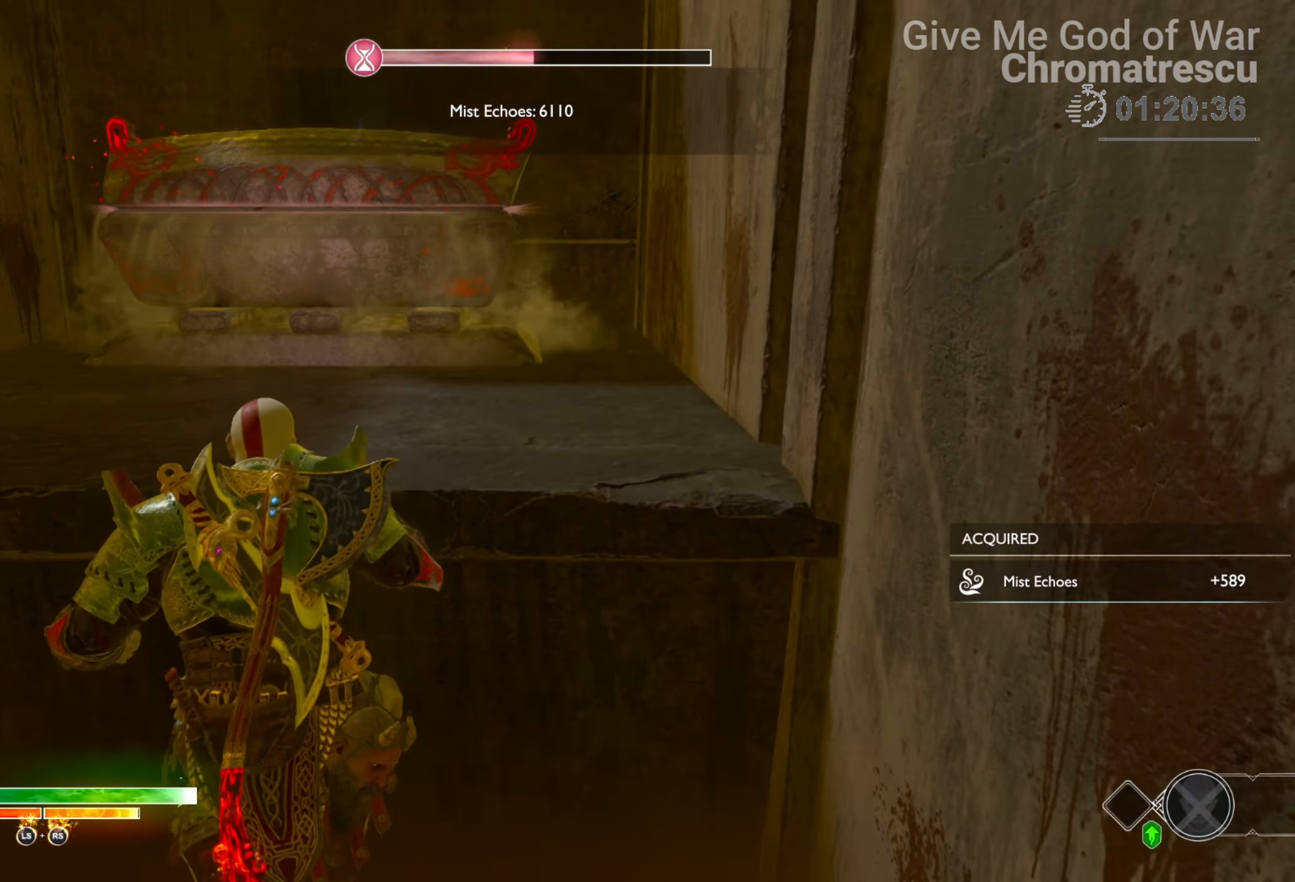
{"buttons": ["L3"], "left_stick": "up", "right_stick": "center", "events": [[119, "L3", "up"], [119, "right_stick", "center"], [203, "L3", "down"], [322, "L3", "up"], [458, "L3", "down"]]}
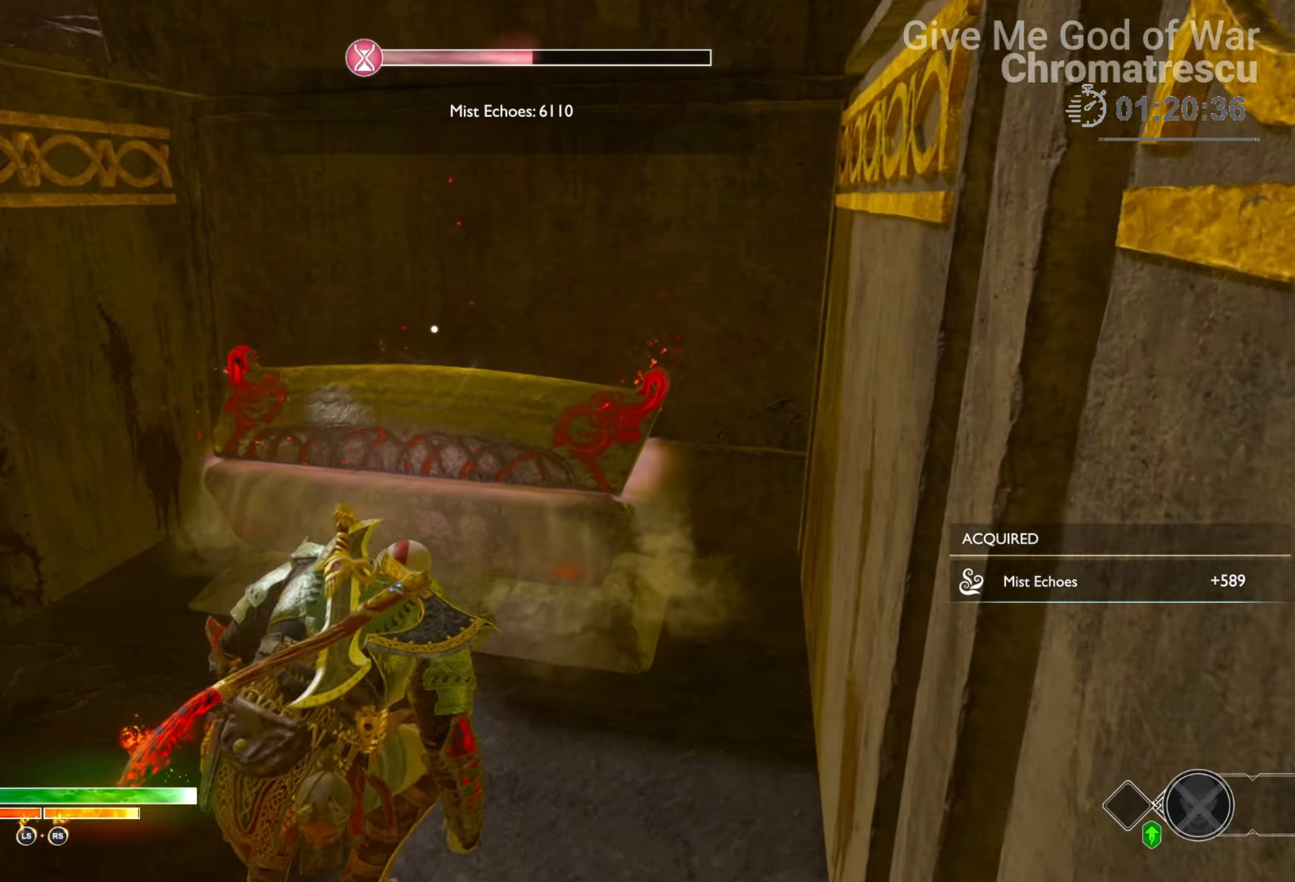
{"buttons": [], "left_stick": "up", "right_stick": "center", "events": [[34, "CIRCLE", "down"], [204, "L3", "up"], [255, "CIRCLE", "up"], [339, "CIRCLE", "down"], [441, "CIRCLE", "up"]]}
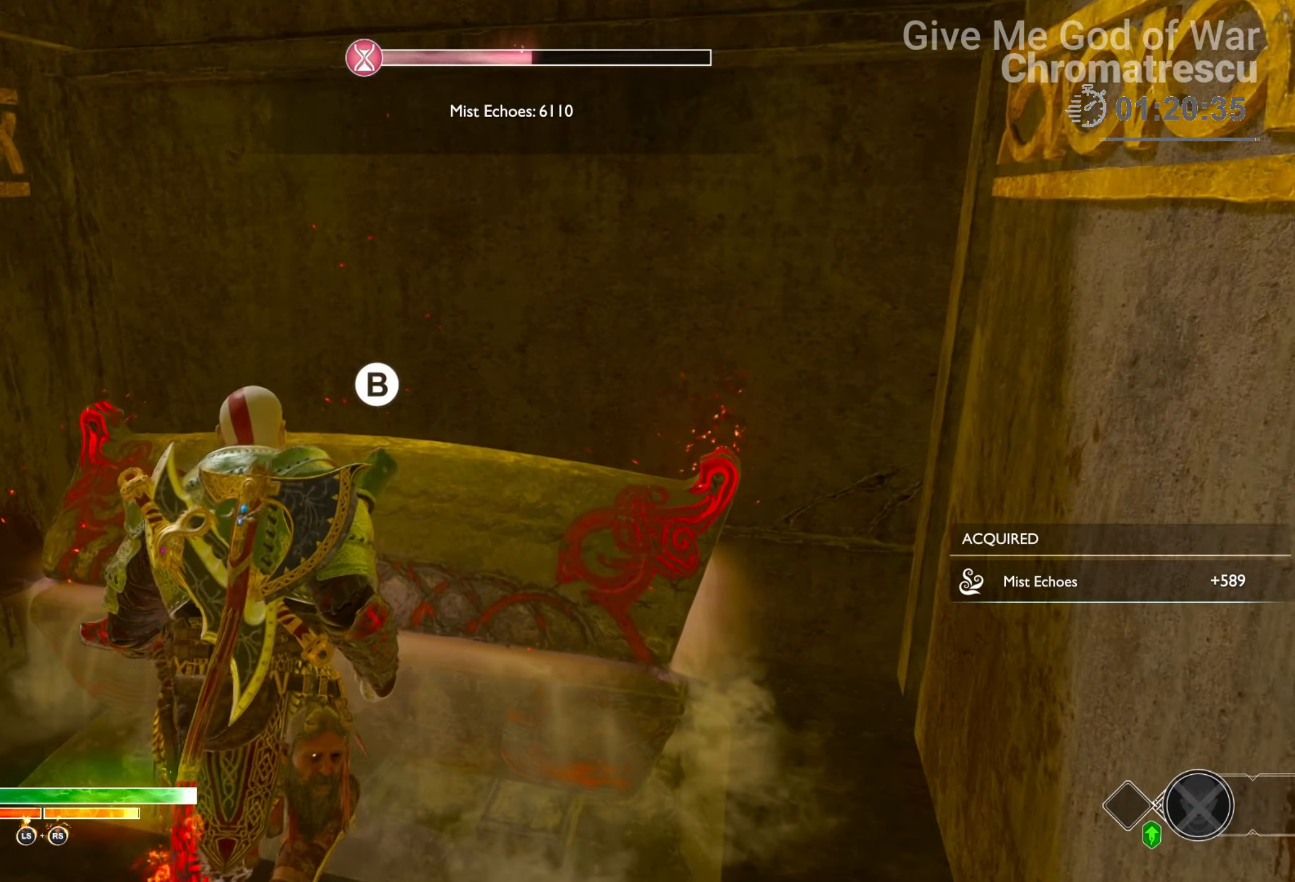
{"buttons": [], "left_stick": "up-right", "right_stick": "center", "events": [[34, "CIRCLE", "down"], [119, "CIRCLE", "up"], [220, "CIRCLE", "down"], [237, "CIRCLE", "up"], [339, "left_stick", "up-right"]]}
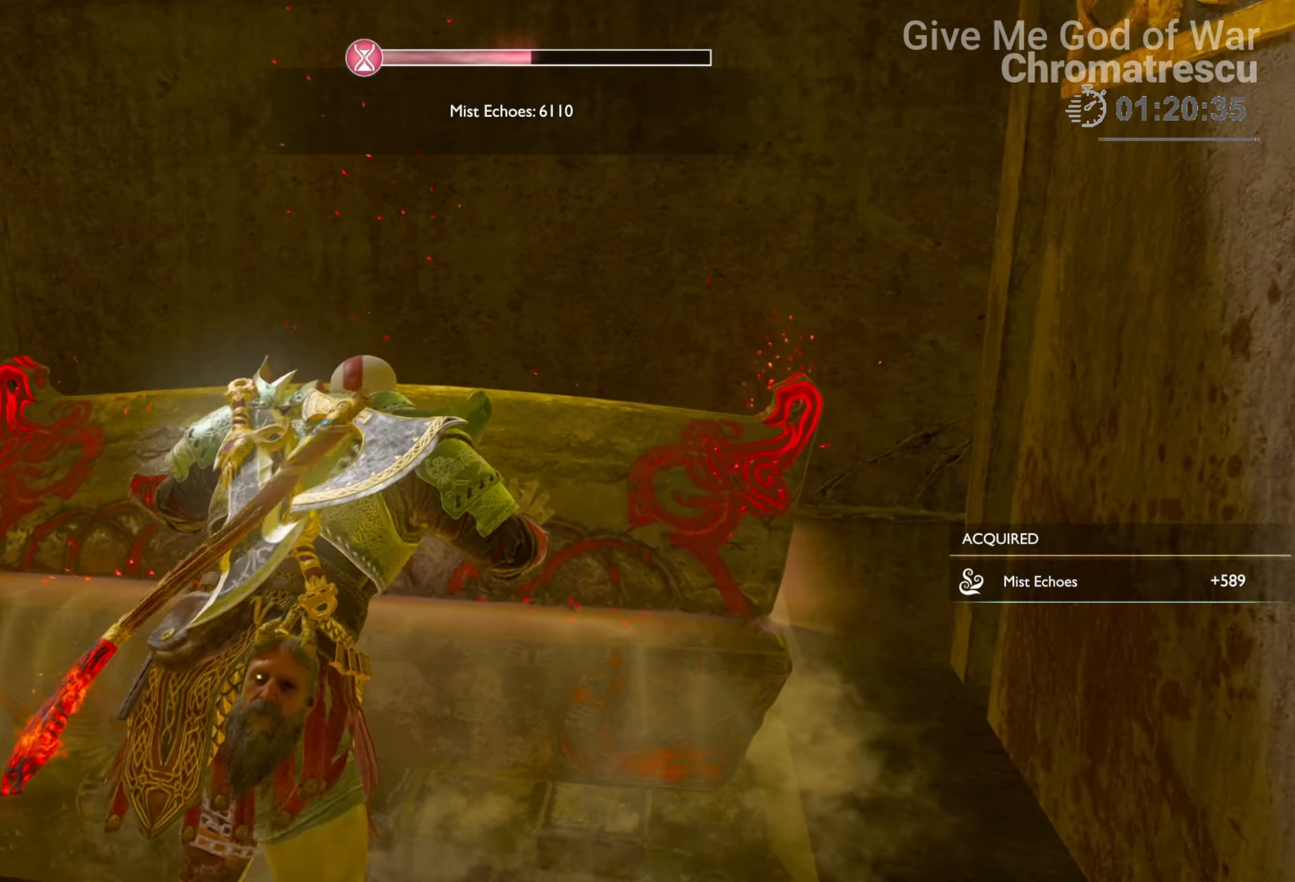
{"buttons": [], "left_stick": "center", "right_stick": "center", "events": [[17, "left_stick", "center"], [34, "START", "down"], [153, "START", "up"], [272, "R1", "down"], [356, "R1", "up"]]}
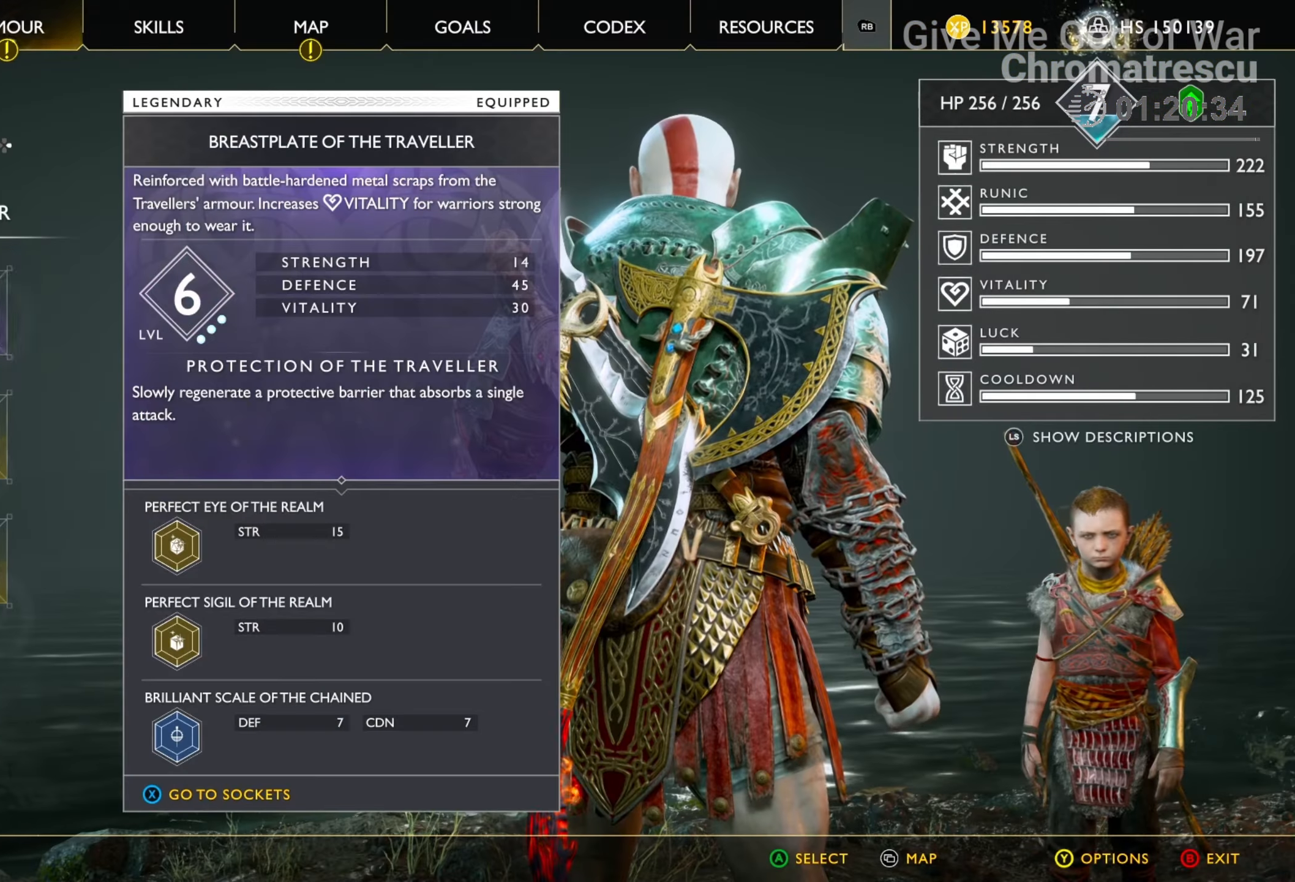
{"buttons": ["DPAD_UP"], "left_stick": "center", "right_stick": "center", "events": [[424, "DPAD_UP", "down"]]}
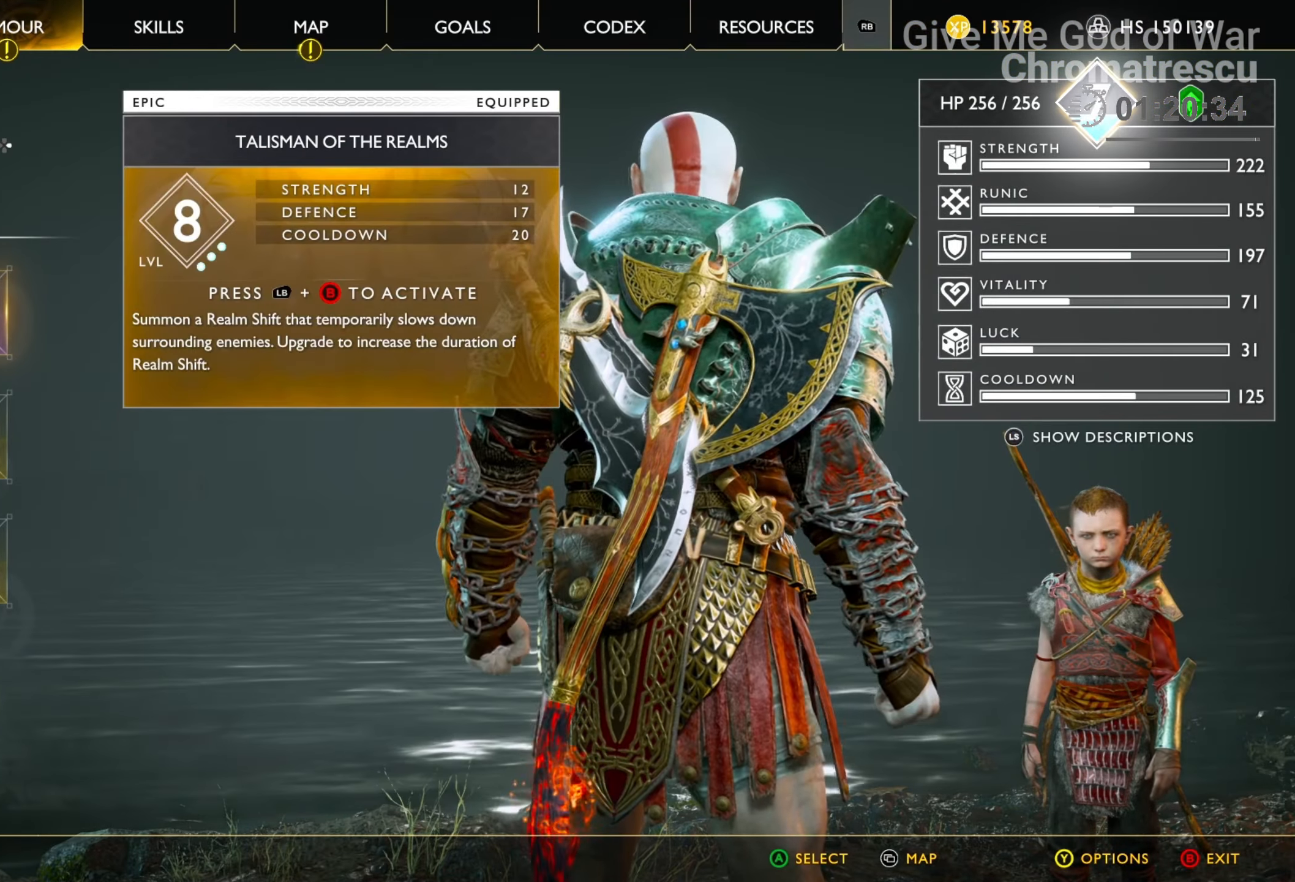
{"buttons": [], "left_stick": "center", "right_stick": "center", "events": [[17, "DPAD_UP", "up"], [85, "DPAD_UP", "down"], [187, "DPAD_UP", "up"]]}
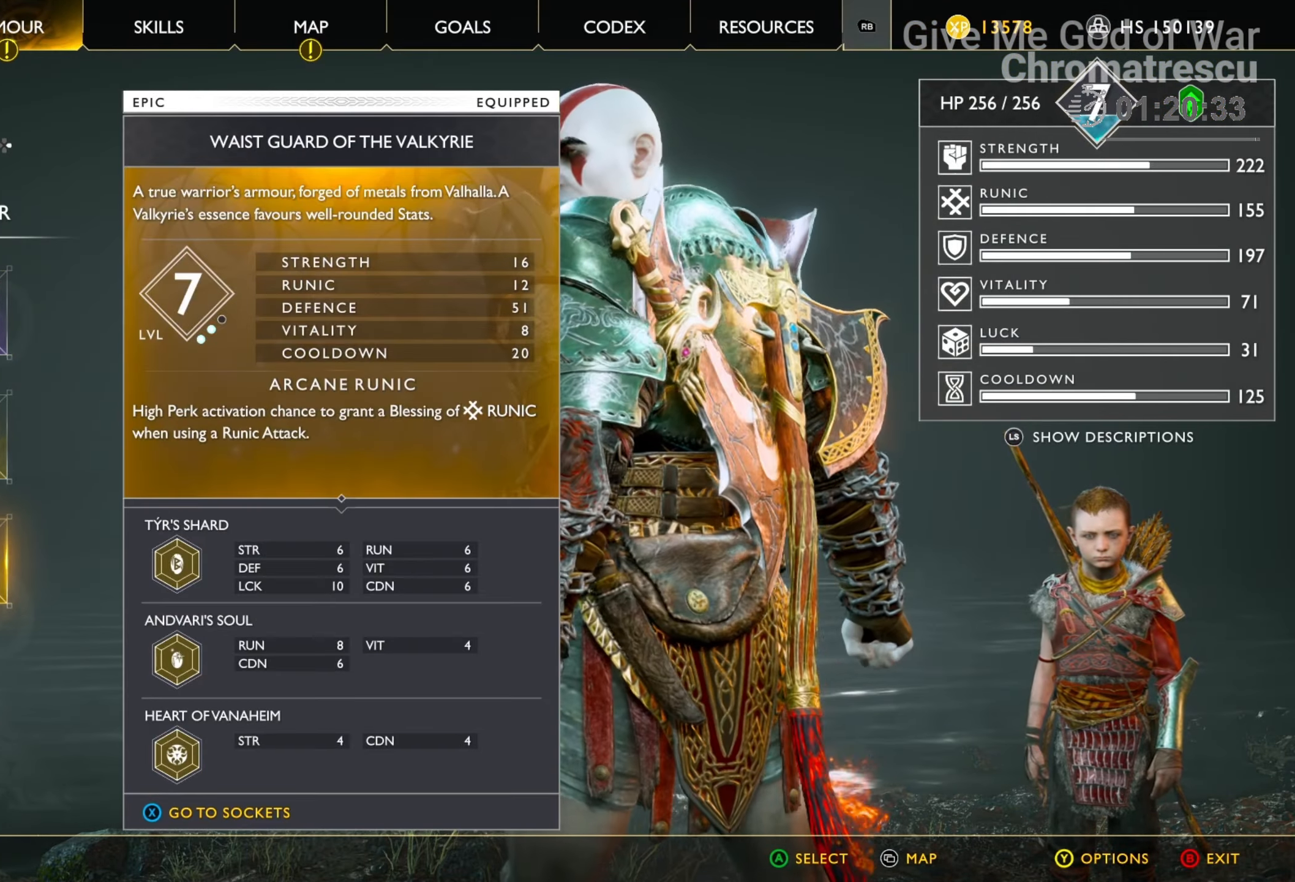
{"buttons": [], "left_stick": "center", "right_stick": "center", "events": [[34, "DPAD_UP", "down"], [152, "DPAD_UP", "up"], [237, "DPAD_UP", "down"], [322, "DPAD_UP", "up"]]}
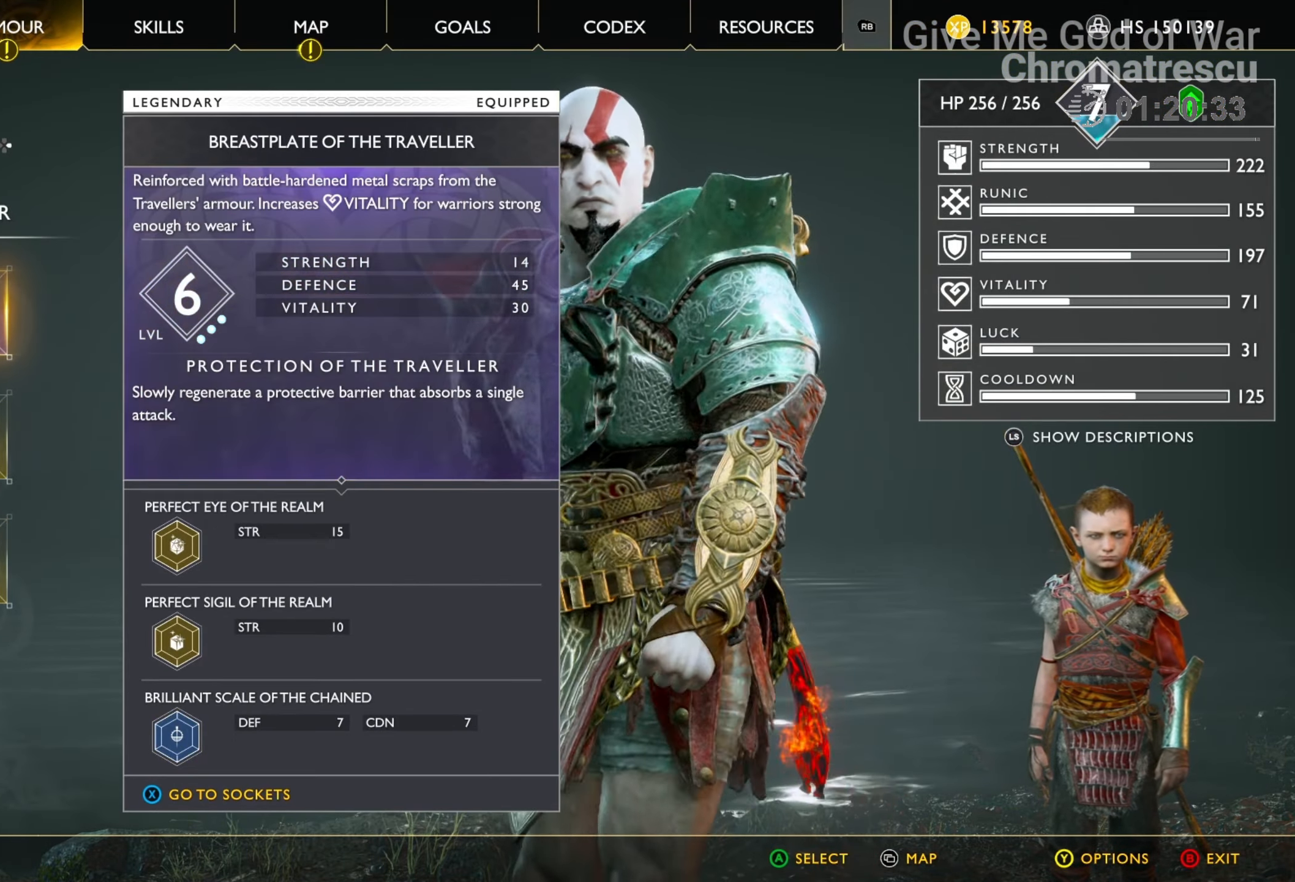
{"buttons": [], "left_stick": "center", "right_stick": "center", "events": []}
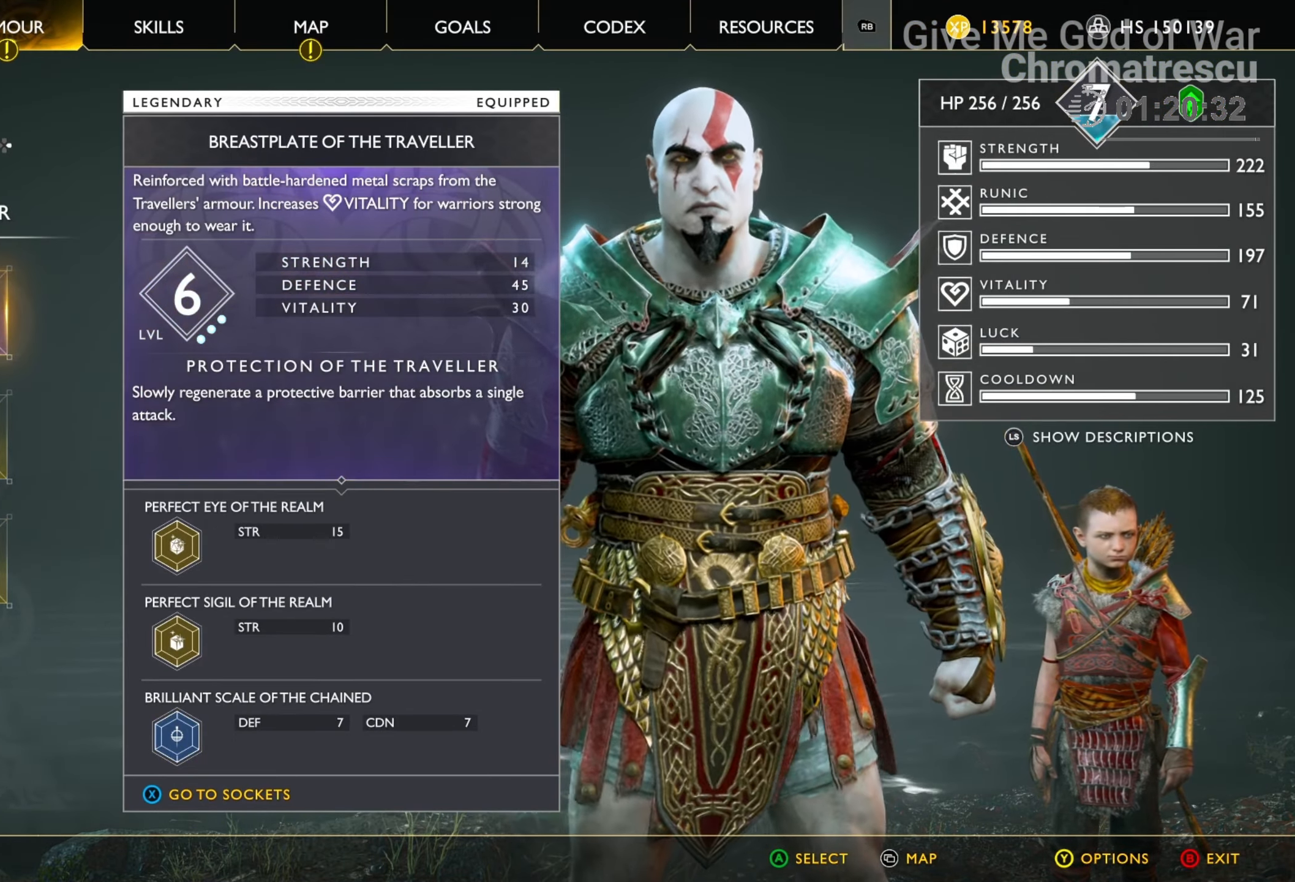
{"buttons": [], "left_stick": "center", "right_stick": "center", "events": [[51, "SQUARE", "down"], [152, "SQUARE", "up"]]}
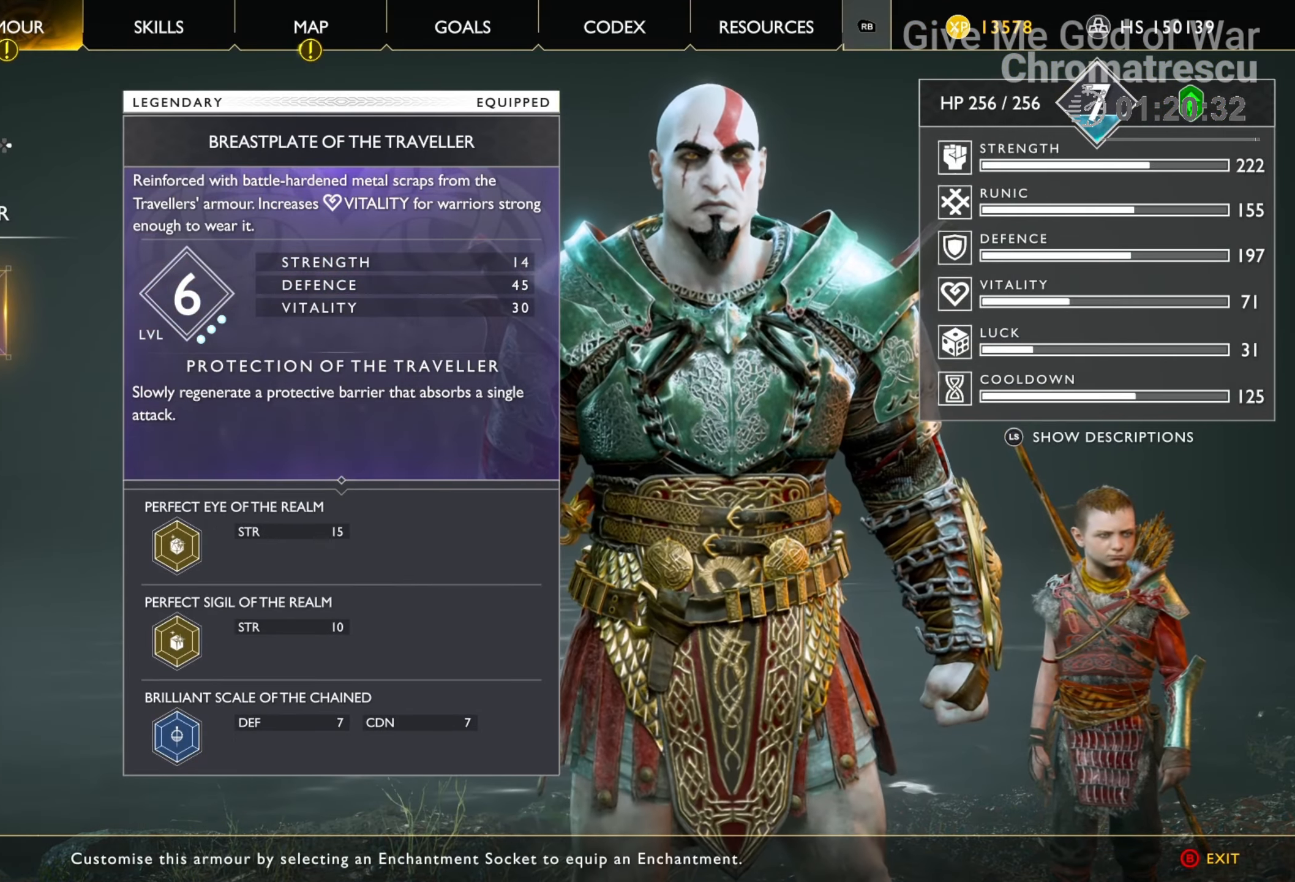
{"buttons": [], "left_stick": "center", "right_stick": "center", "events": [[187, "CIRCLE", "down"], [339, "CIRCLE", "up"]]}
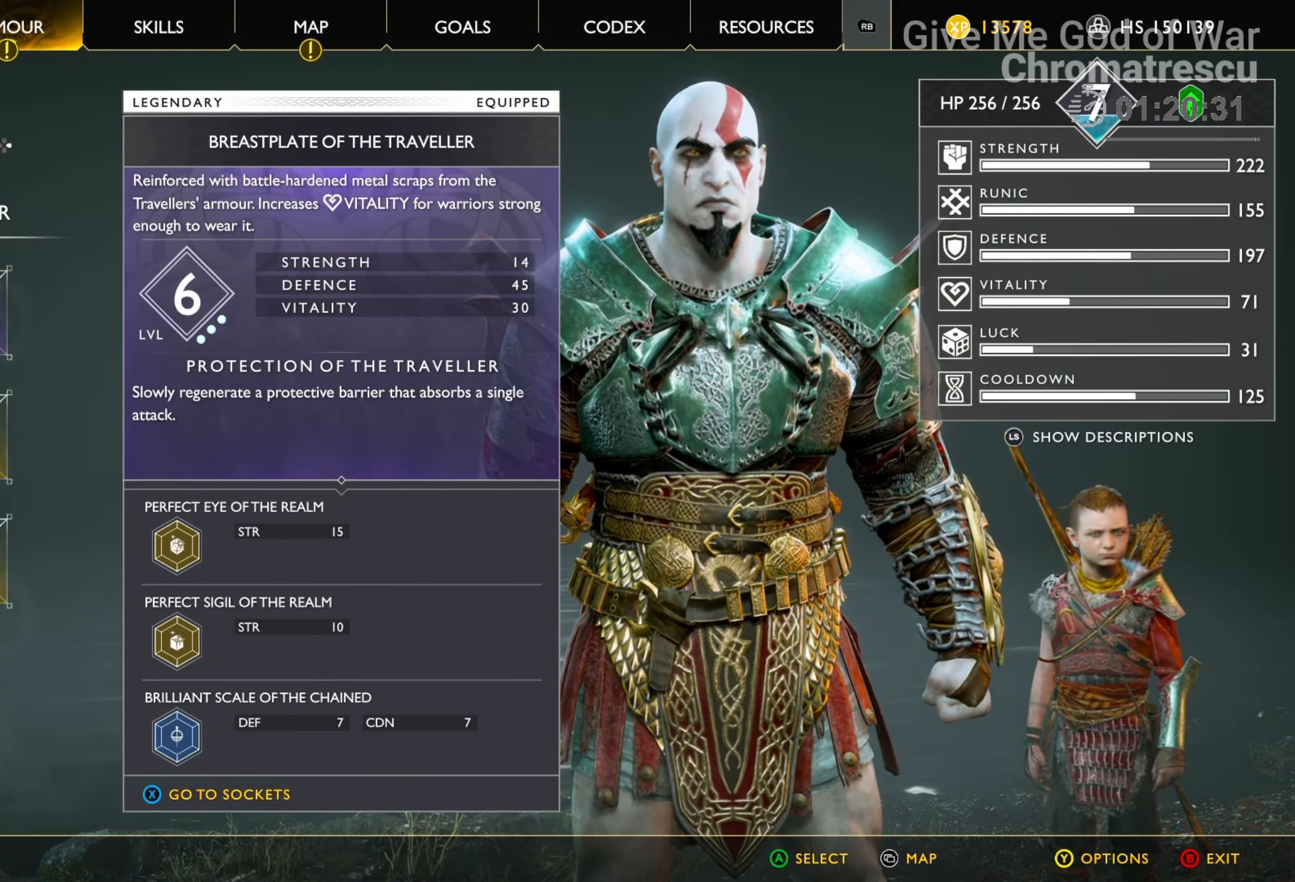
{"buttons": ["DPAD_UP"], "left_stick": "center", "right_stick": "center", "events": [[68, "DPAD_DOWN", "down"], [169, "DPAD_DOWN", "up"], [424, "DPAD_UP", "down"]]}
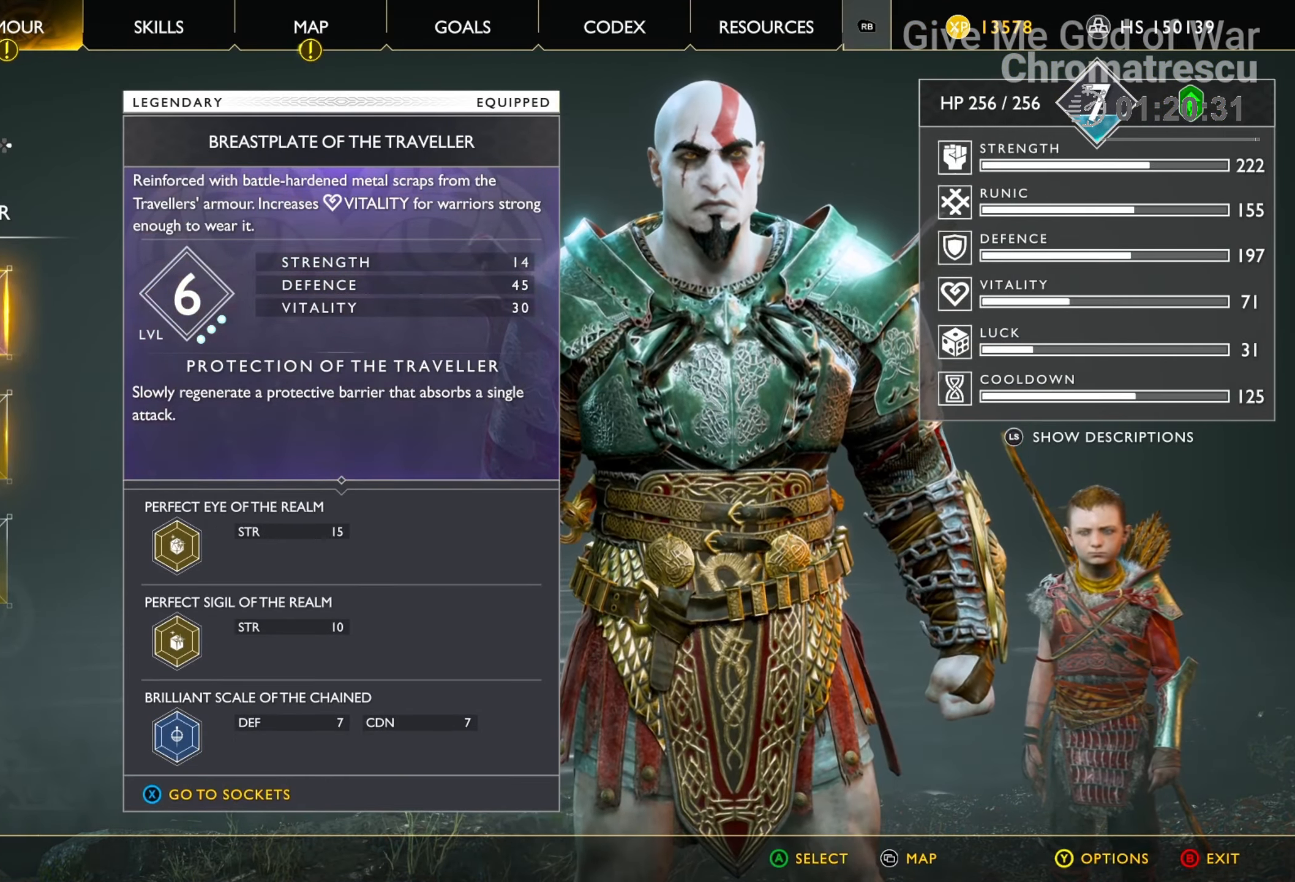
{"buttons": ["DPAD_DOWN"], "left_stick": "center", "right_stick": "center", "events": [[34, "DPAD_UP", "up"], [153, "SQUARE", "down"], [255, "SQUARE", "up"], [458, "DPAD_DOWN", "down"]]}
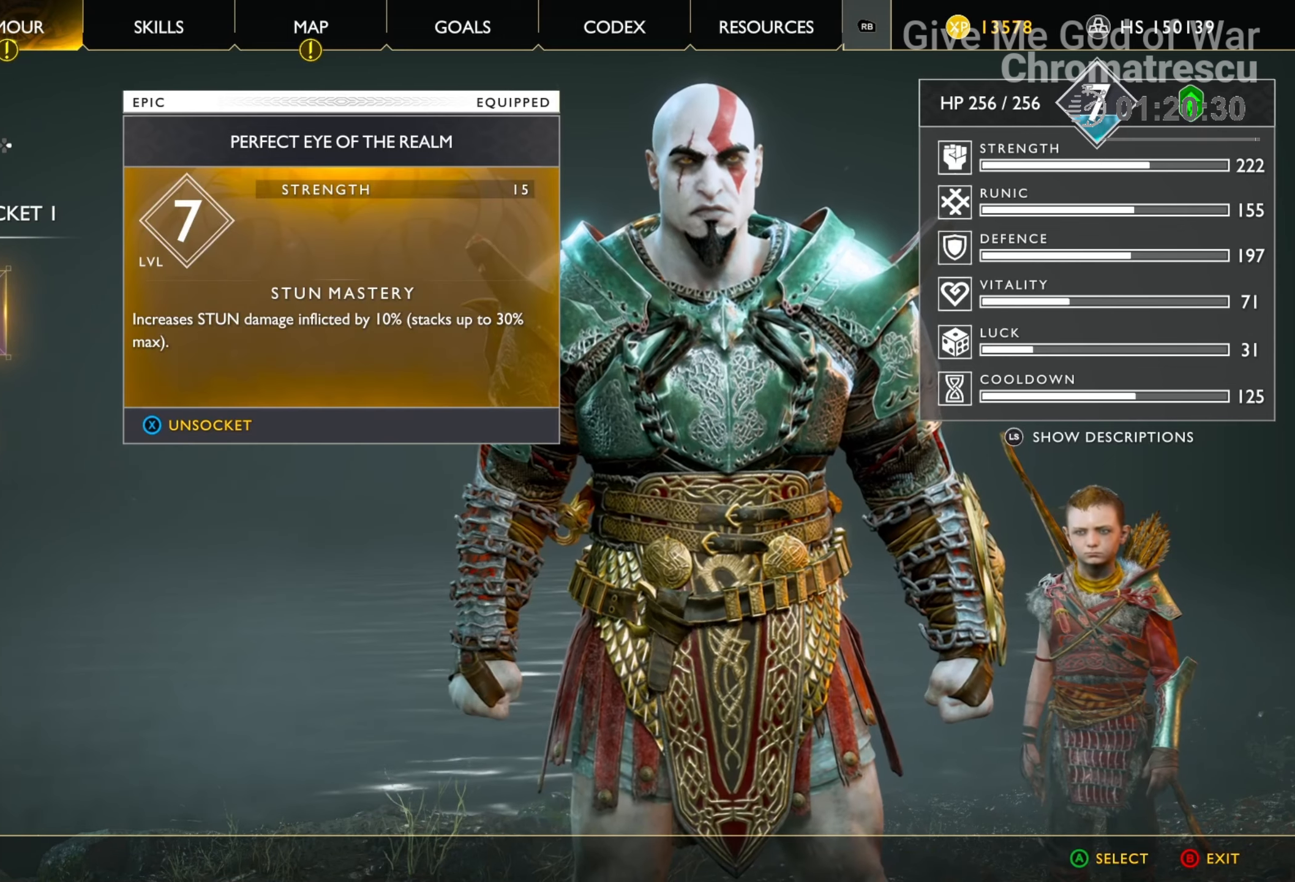
{"buttons": ["DPAD_UP"], "left_stick": "center", "right_stick": "center", "events": [[68, "DPAD_DOWN", "up"], [152, "DPAD_DOWN", "down"], [271, "DPAD_DOWN", "up"], [491, "DPAD_UP", "down"]]}